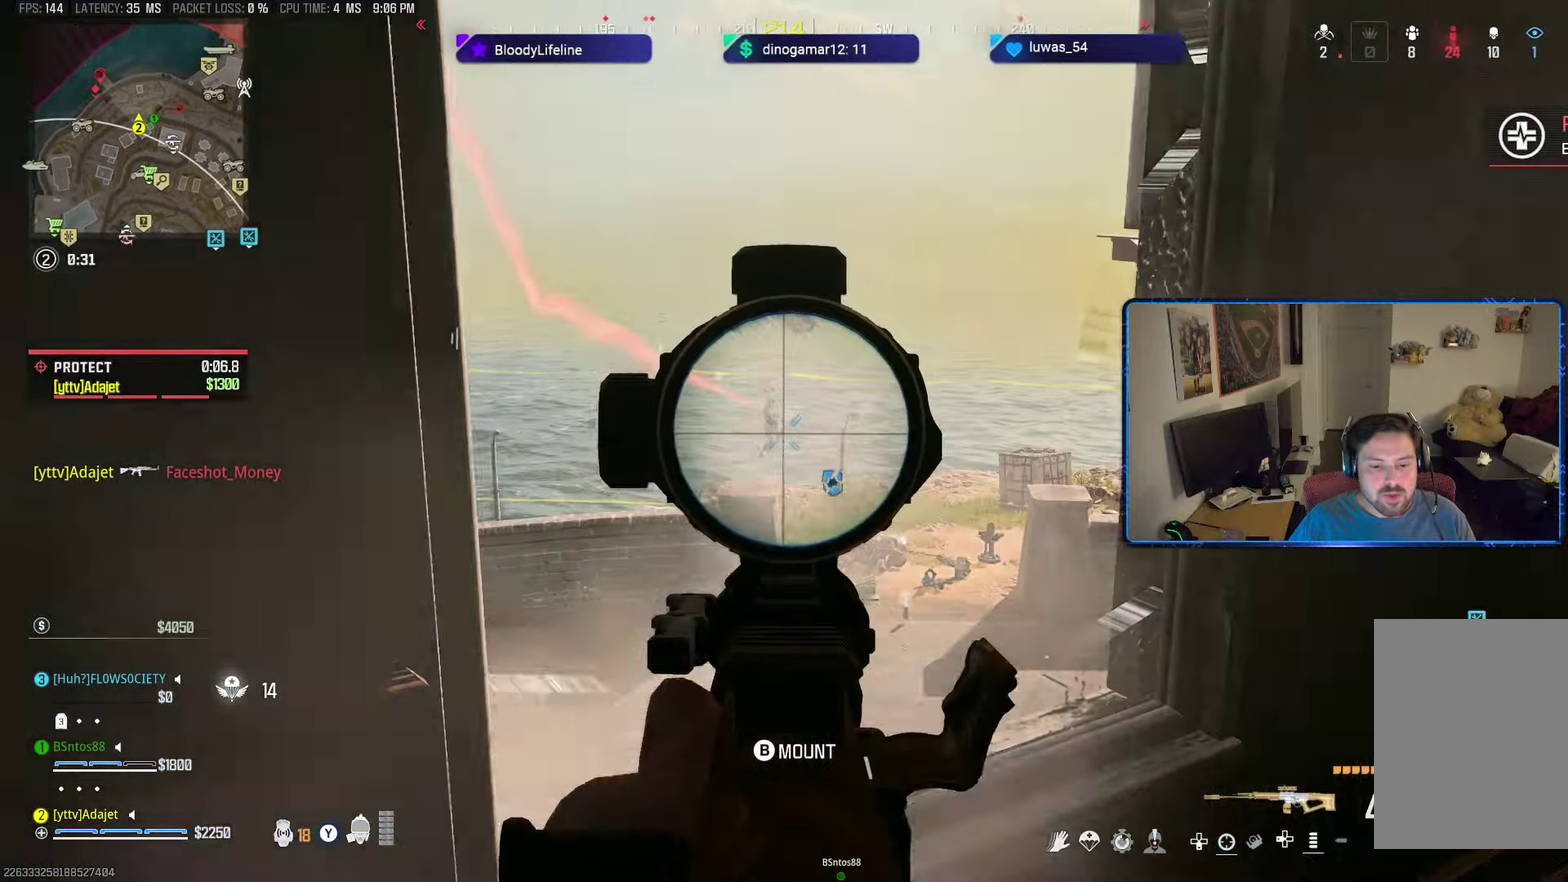
Gameplay with a controller (Xbox layout); each line is a JSON object with the inputs held at the frame after it (dt_ms = milliseconds from this image to that frame). "button_events" lists button changes between this image and that frame as [ms after this image, input, new state], when the widget could be followed in between (sticks are given only as held states).
{"dt_ms": 300, "buttons": ["L2", "R2"], "left_stick": "left", "right_stick": "down", "button_events": []}
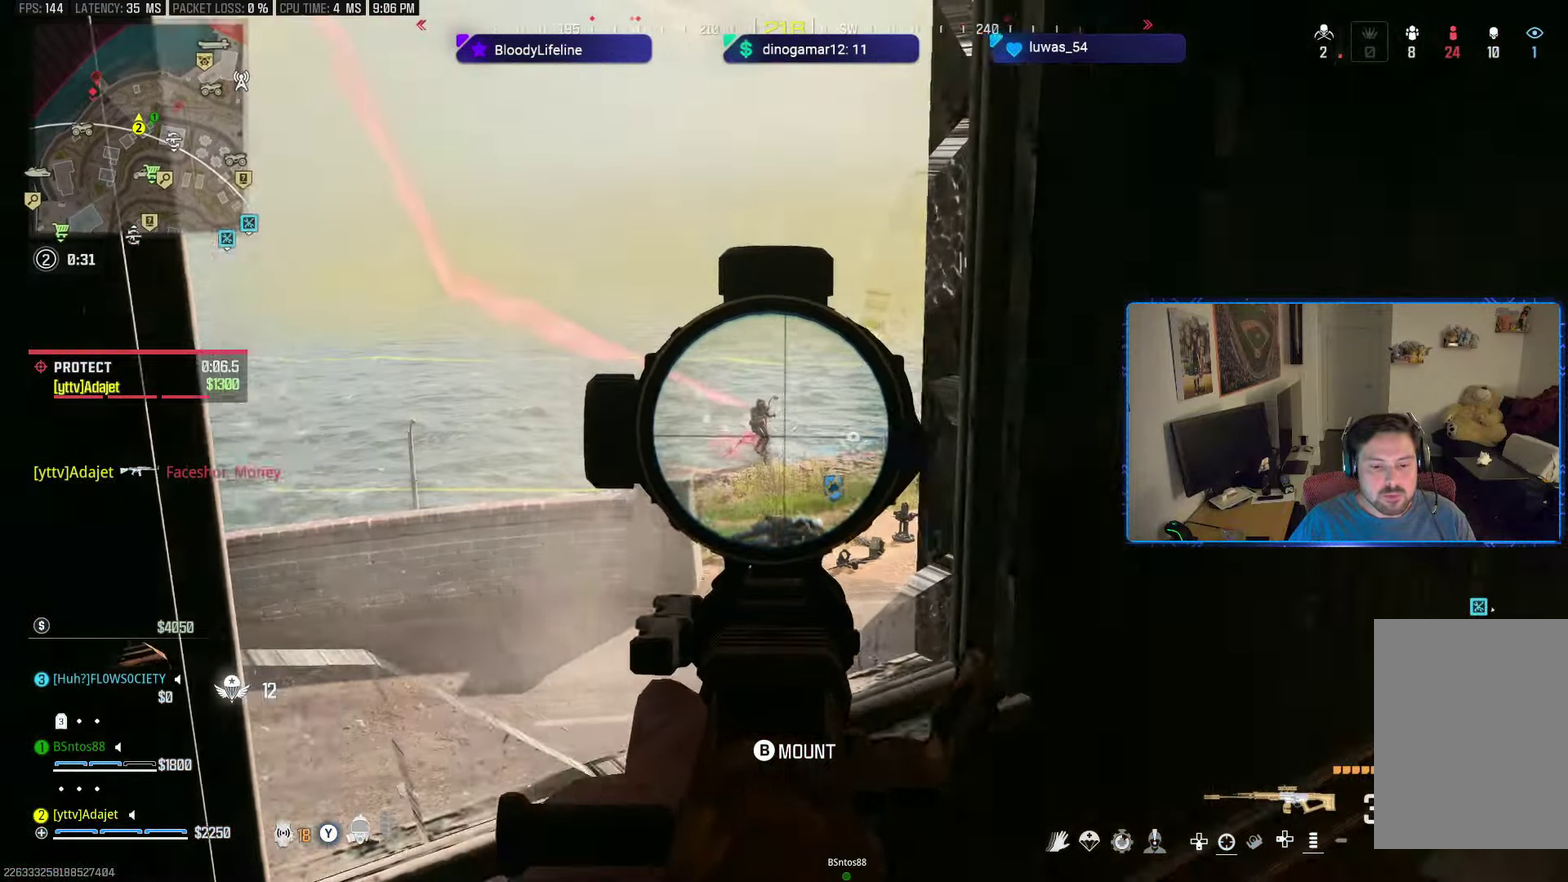
{"dt_ms": 300, "buttons": ["L2", "R2"], "left_stick": "right", "right_stick": "left", "button_events": []}
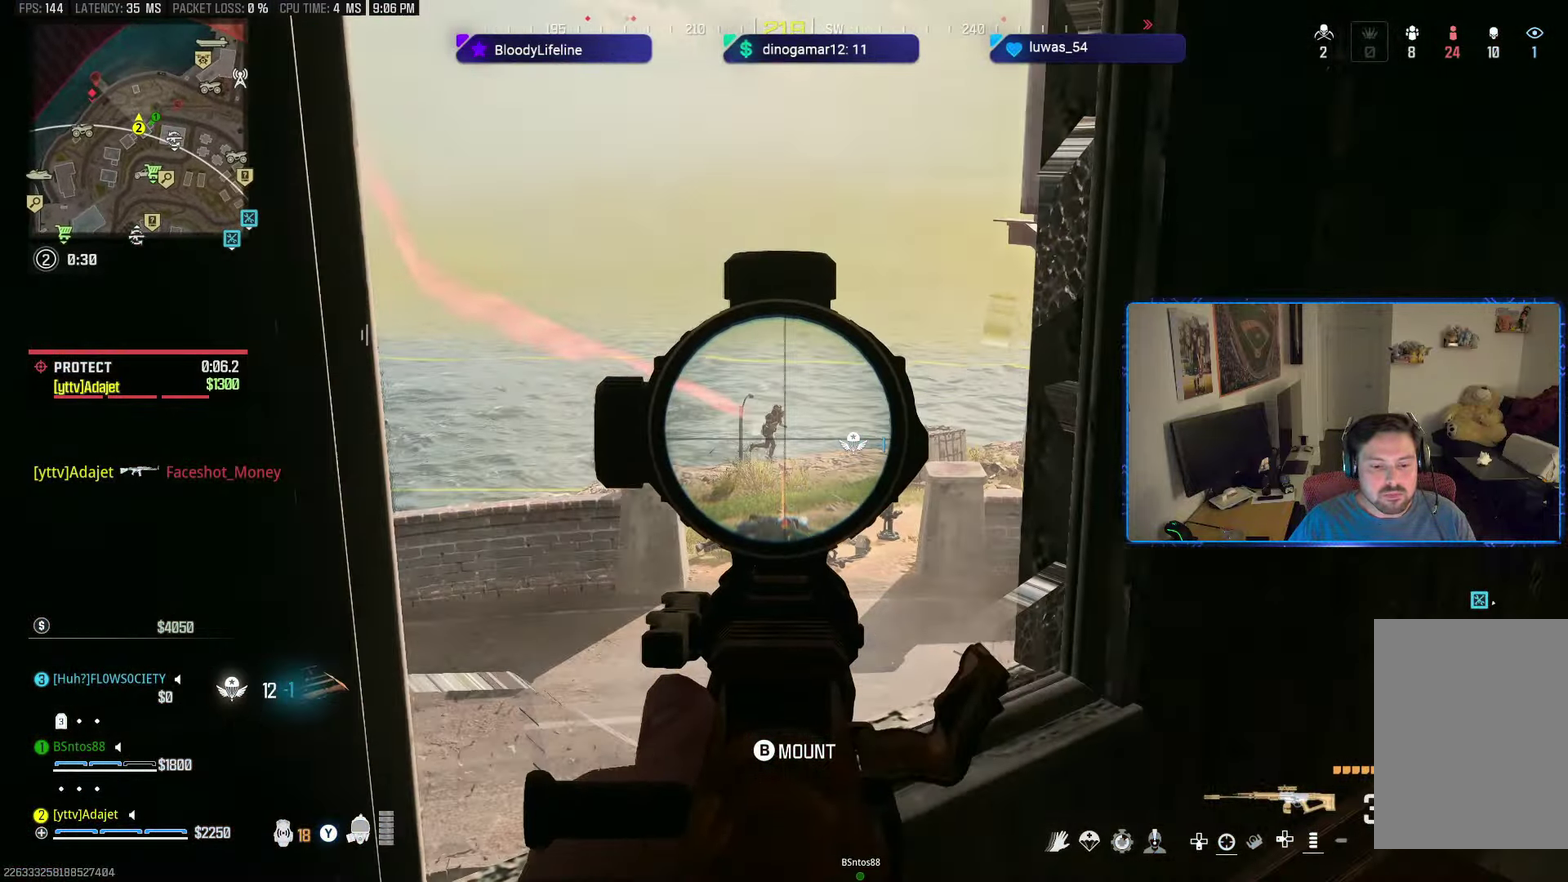
{"dt_ms": 501, "buttons": ["L2", "R2"], "left_stick": "left", "right_stick": "right", "button_events": []}
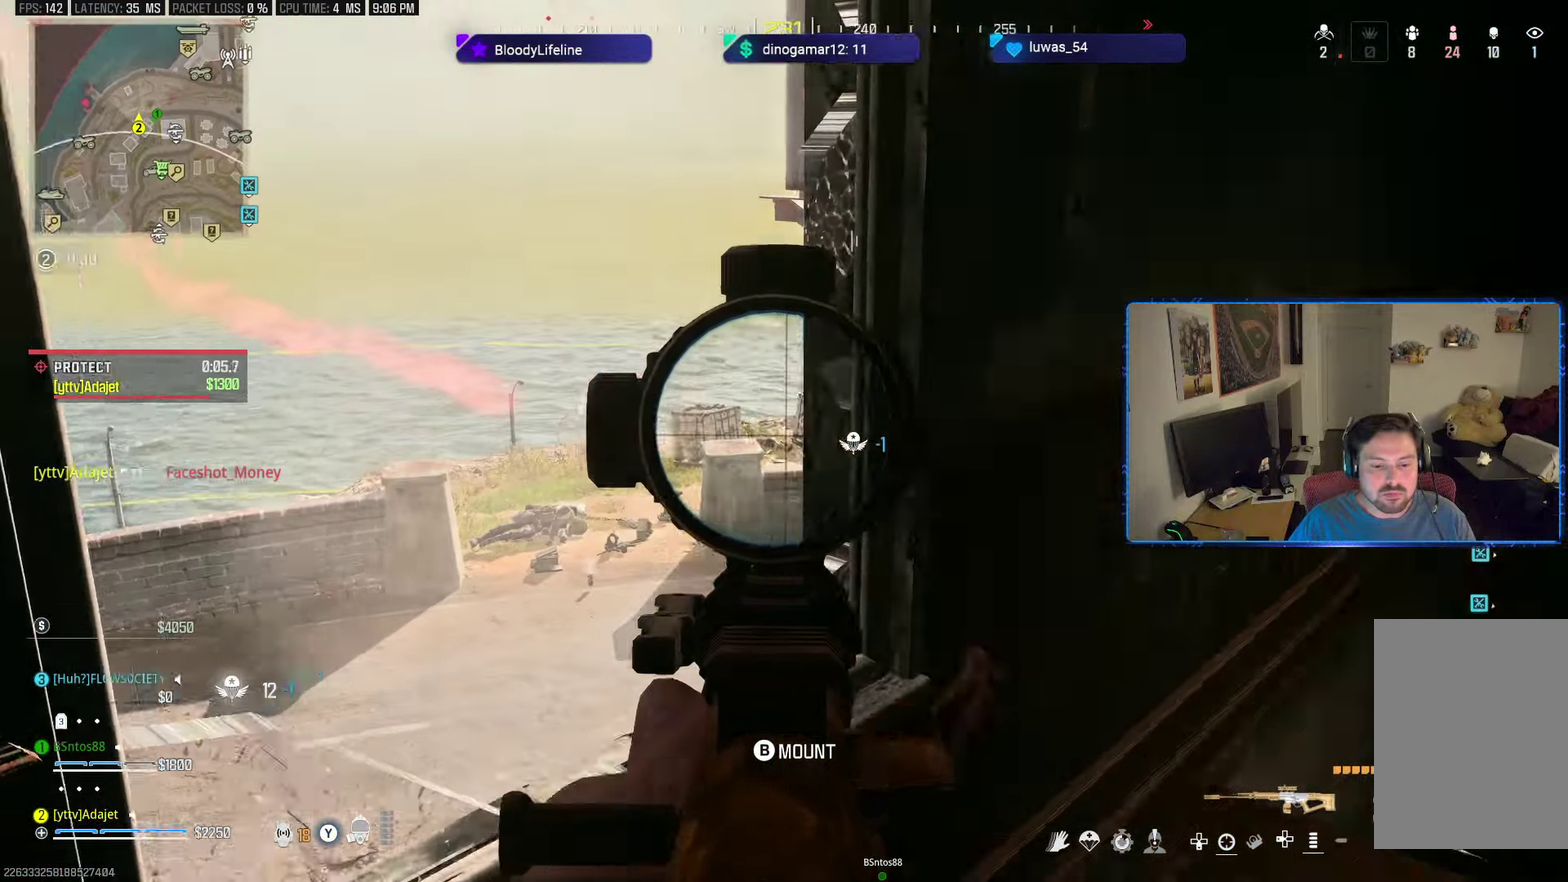
{"dt_ms": 600, "buttons": ["L2", "R2"], "left_stick": "up-right", "right_stick": "center", "button_events": []}
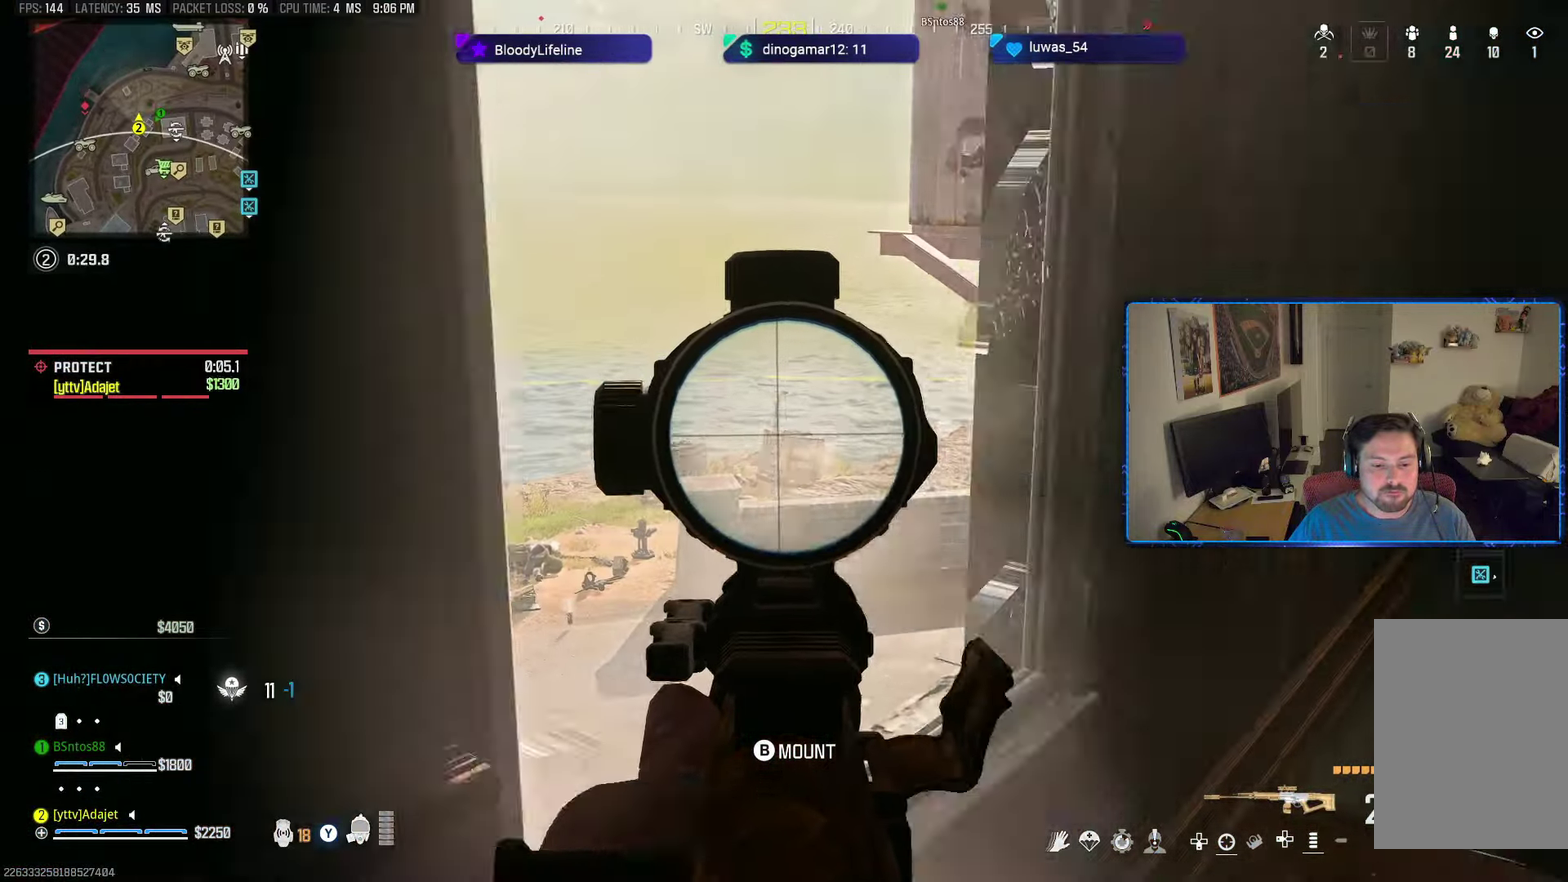
{"dt_ms": 601, "buttons": ["L2"], "left_stick": "center", "right_stick": "down-left", "button_events": [[284, "R2", "up"]]}
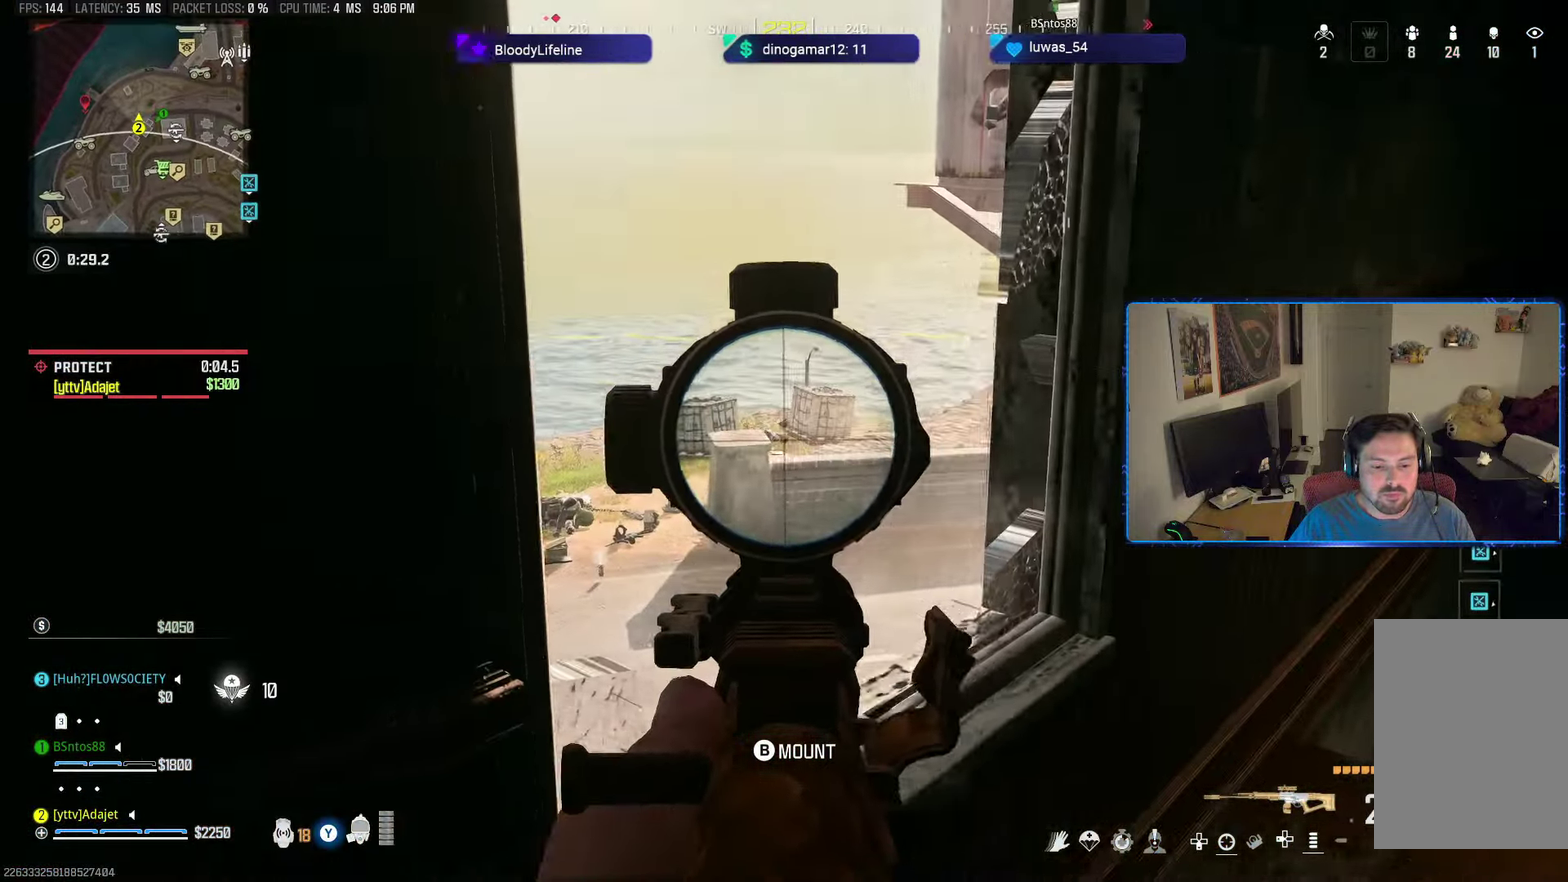
{"dt_ms": 585, "buttons": ["L2", "R2"], "left_stick": "center", "right_stick": "down", "button_events": [[17, "R2", "down"]]}
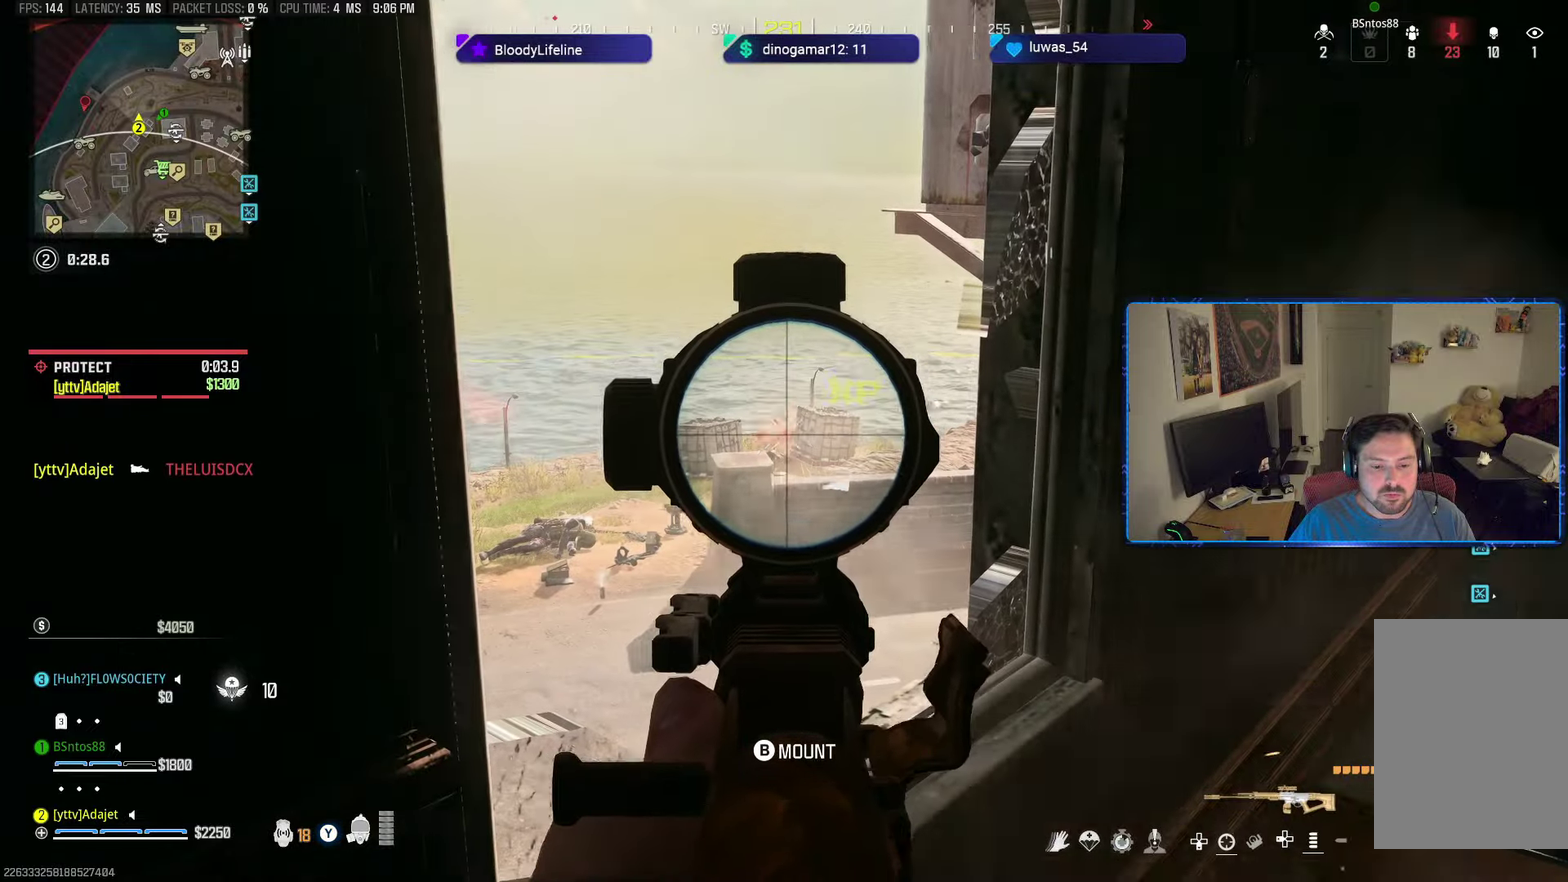
{"dt_ms": 500, "buttons": ["X"], "left_stick": "down-right", "right_stick": "right", "button_events": [[333, "L2", "up"], [367, "R2", "up"], [367, "X", "down"]]}
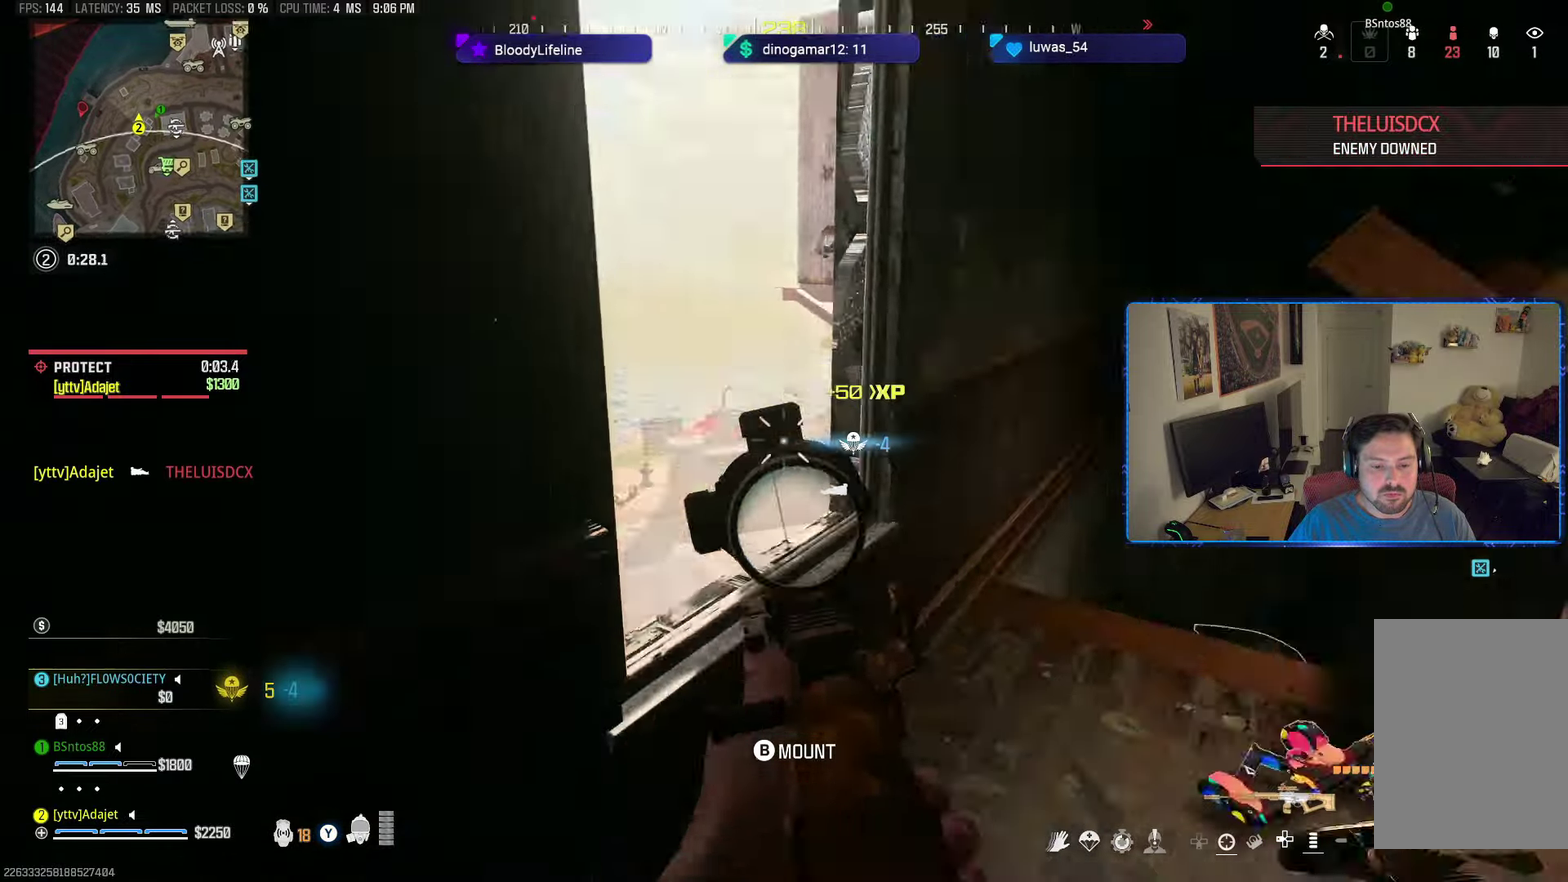
{"dt_ms": 601, "buttons": ["X"], "left_stick": "up", "right_stick": "center", "button_events": []}
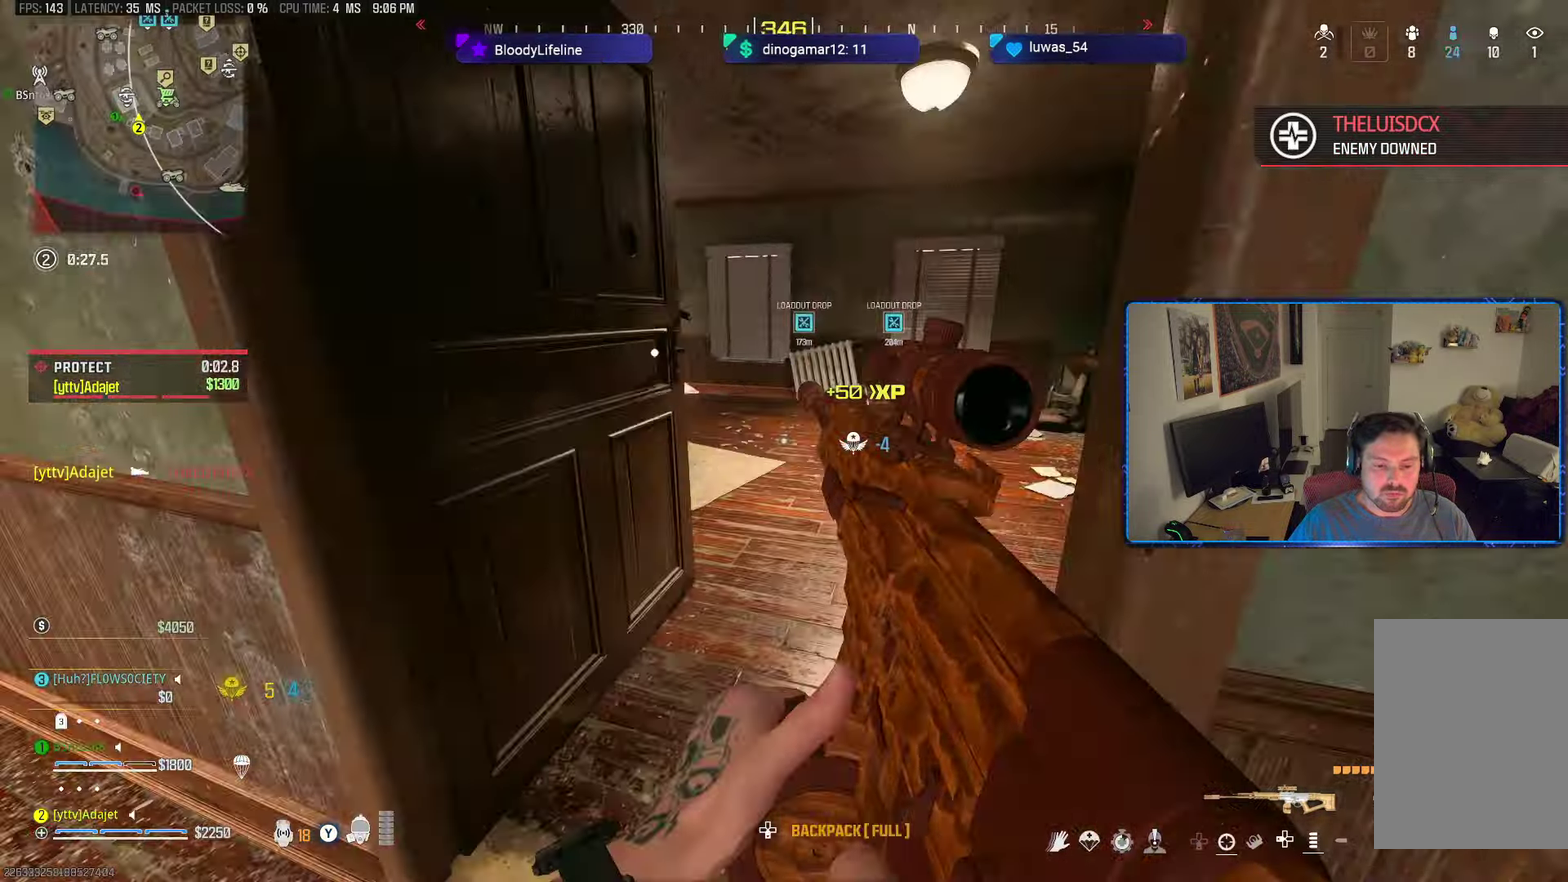
{"dt_ms": 300, "buttons": [], "left_stick": "up-right", "right_stick": "left", "button_events": [[200, "X", "up"]]}
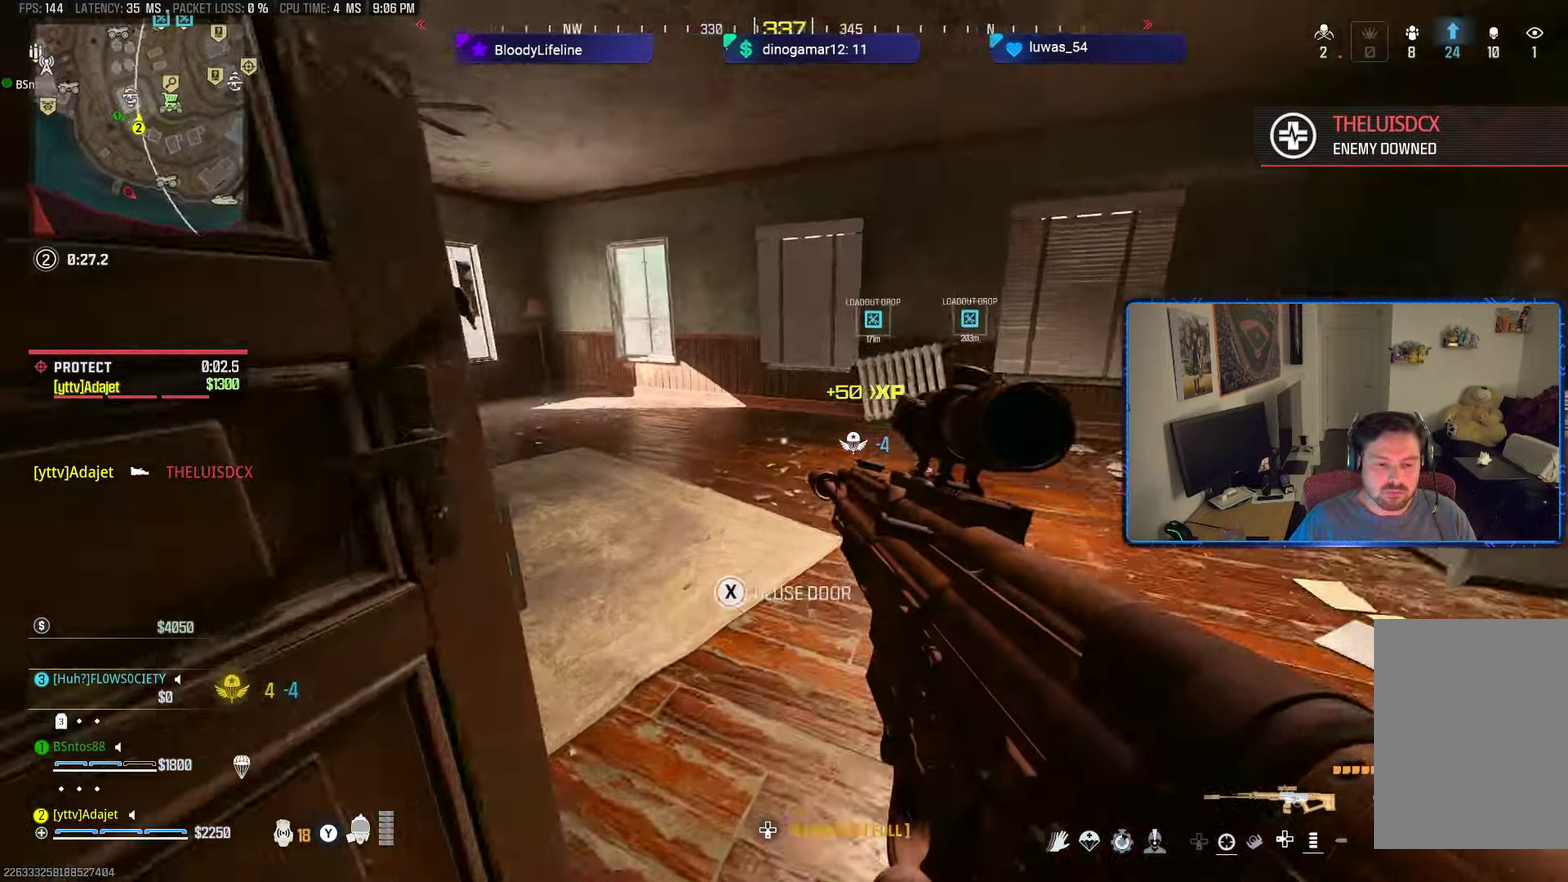
{"dt_ms": 300, "buttons": [], "left_stick": "up", "right_stick": "center", "button_events": []}
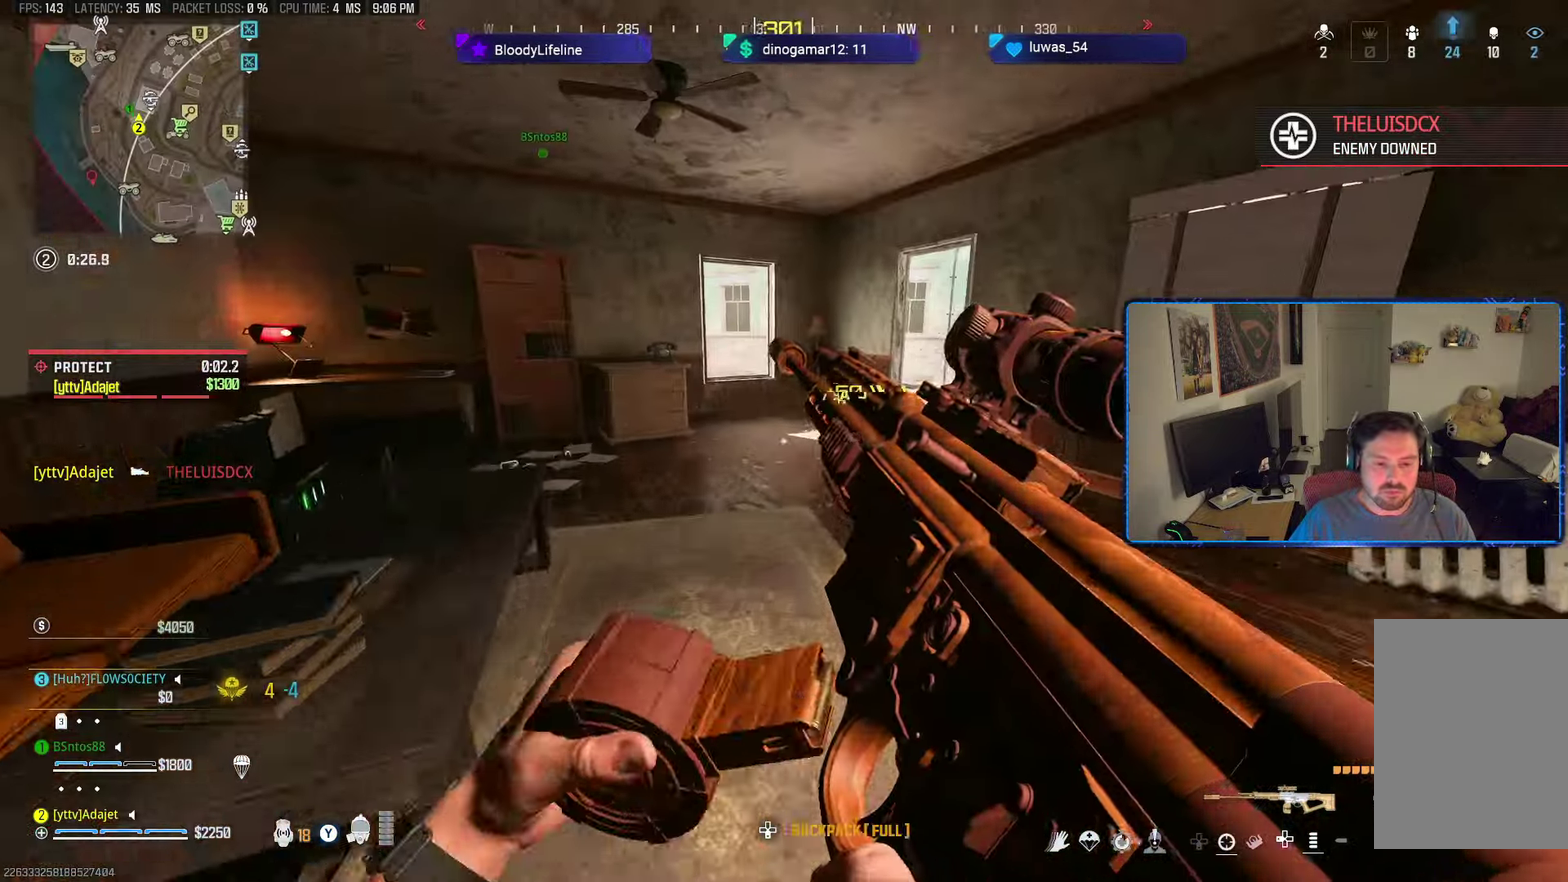
{"dt_ms": 601, "buttons": [], "left_stick": "up", "right_stick": "center", "button_events": []}
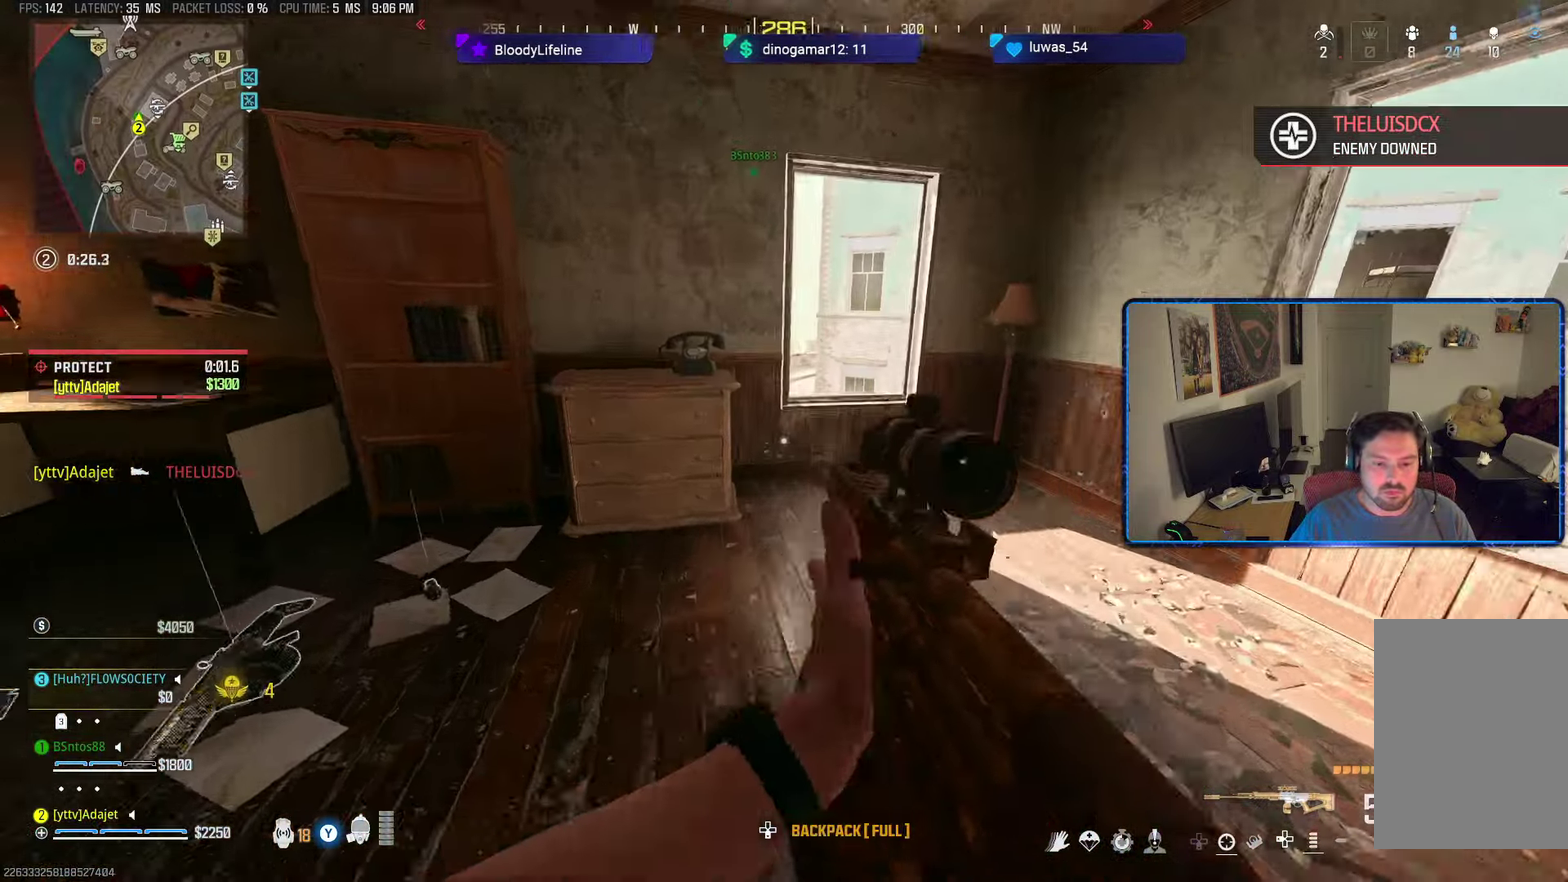
{"dt_ms": 500, "buttons": [], "left_stick": "down-left", "right_stick": "down-left", "button_events": [[16, "Y", "down"], [100, "Y", "up"], [250, "A", "down"], [333, "A", "up"]]}
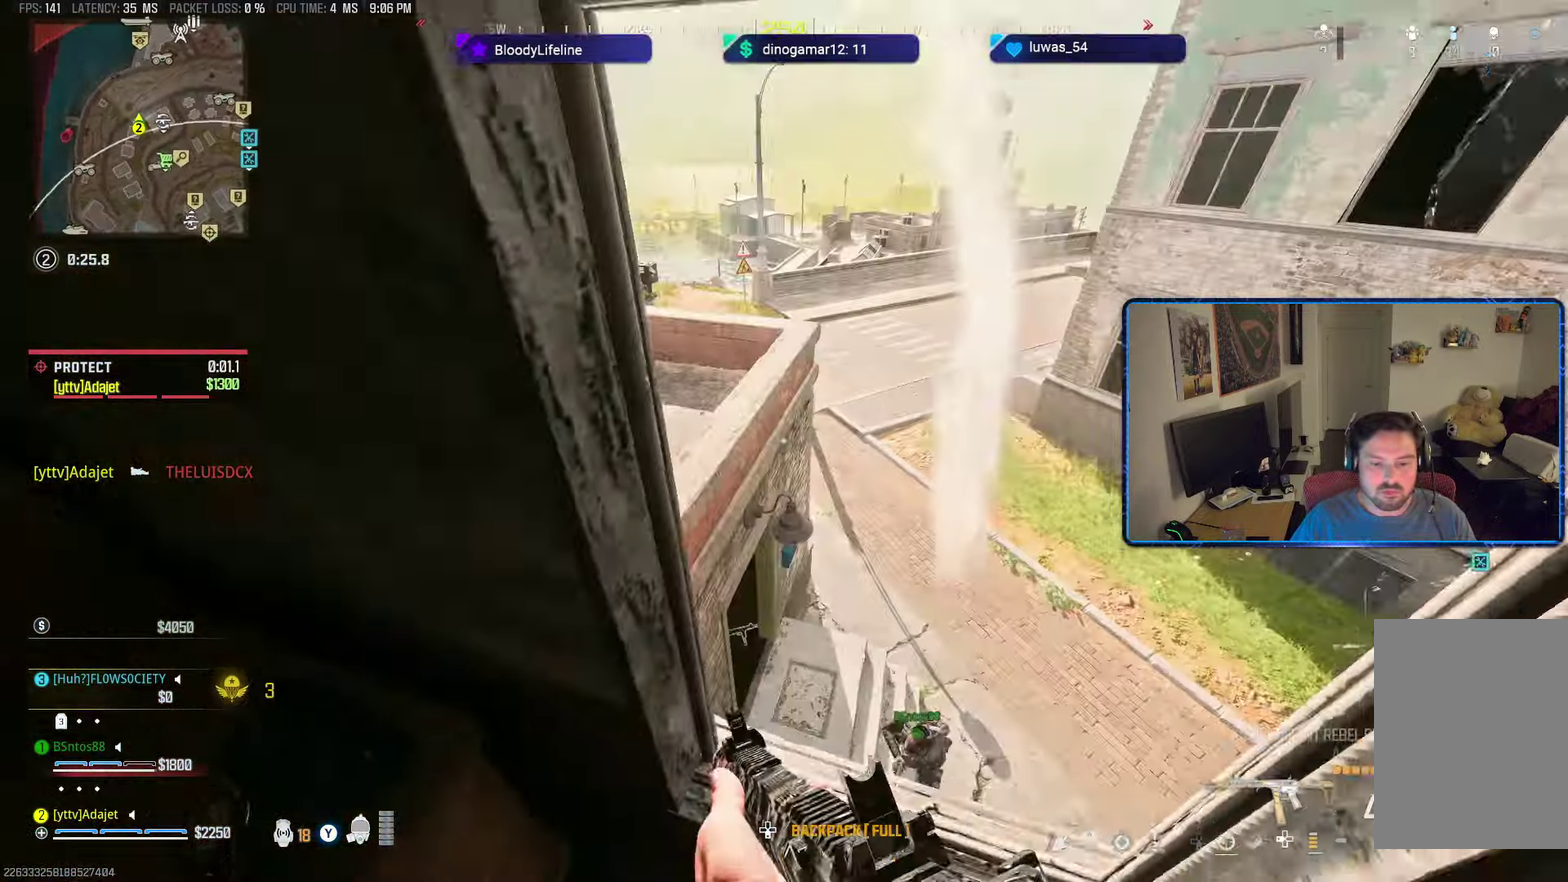
{"dt_ms": 601, "buttons": [], "left_stick": "up-left", "right_stick": "up-left", "button_events": []}
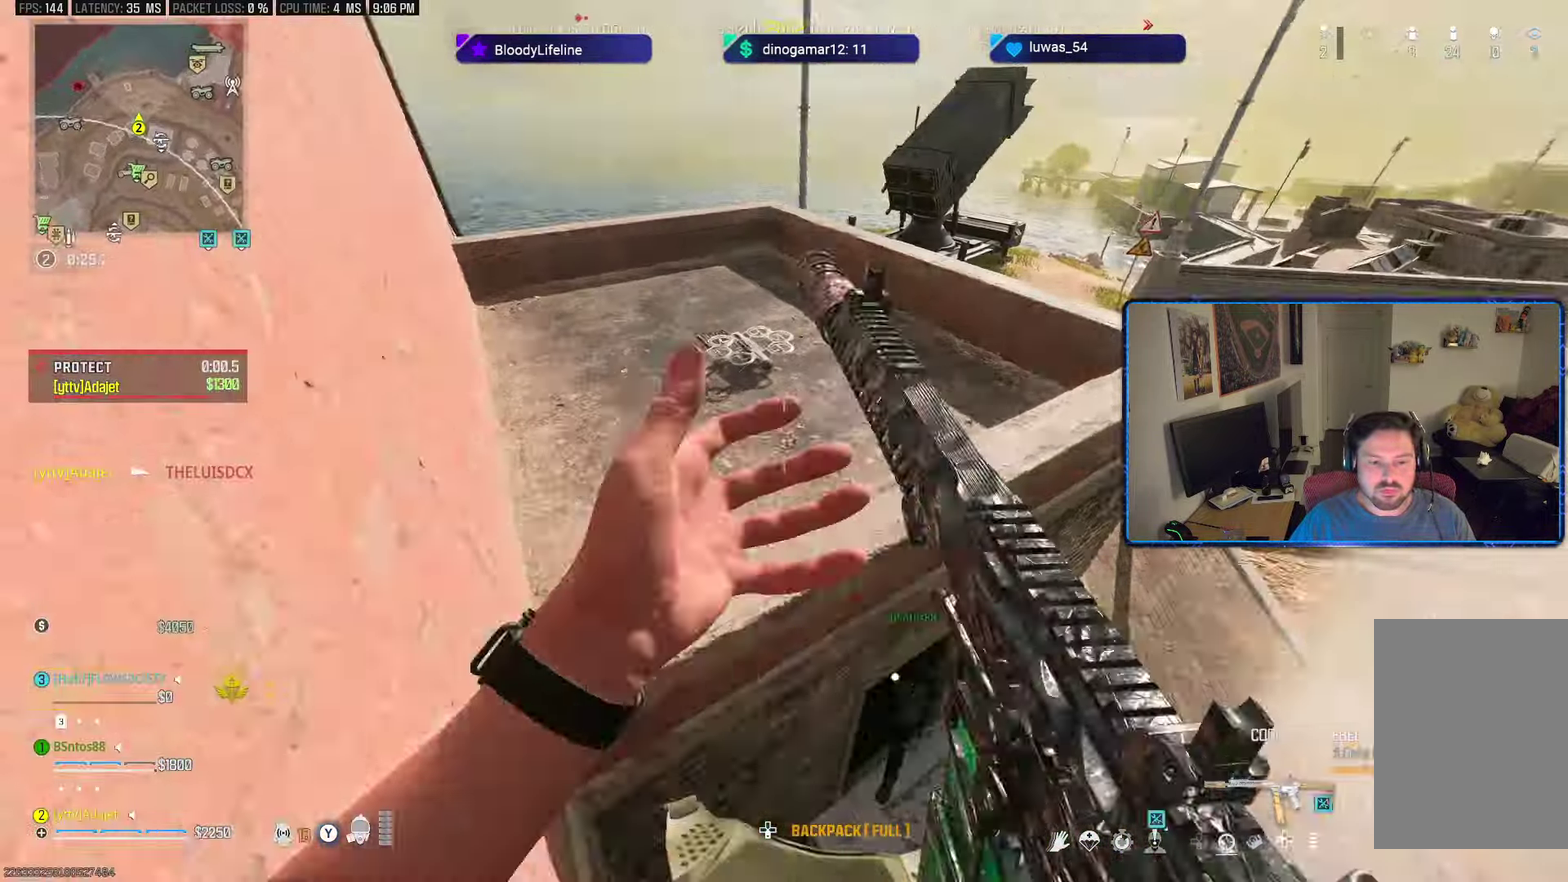
{"dt_ms": 601, "buttons": [], "left_stick": "up-left", "right_stick": "up-left", "button_events": []}
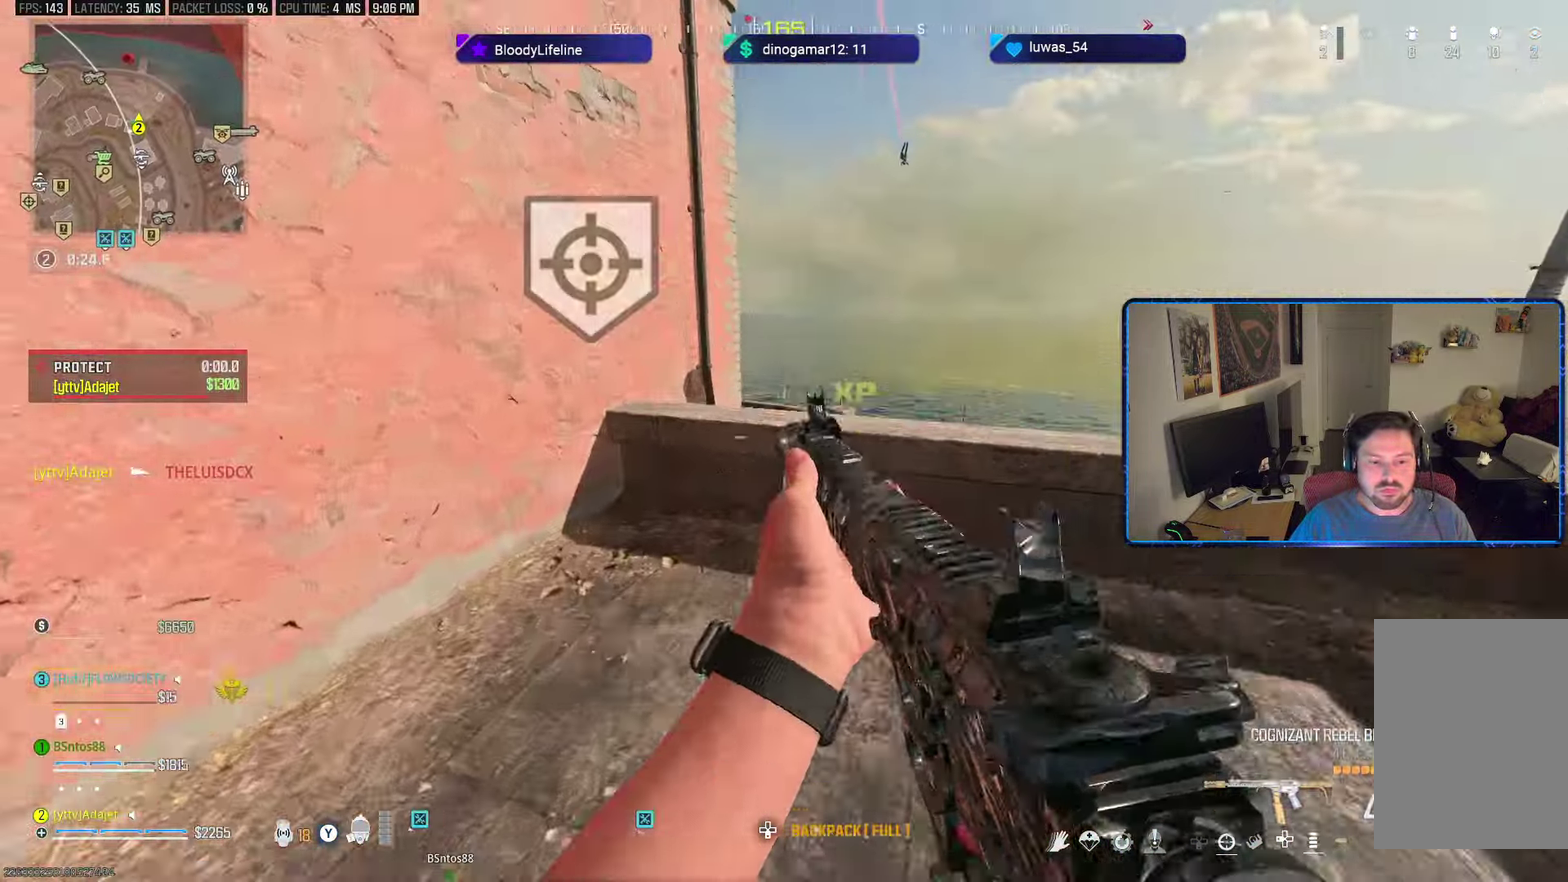
{"dt_ms": 600, "buttons": ["L2", "R2"], "left_stick": "right", "right_stick": "center"}
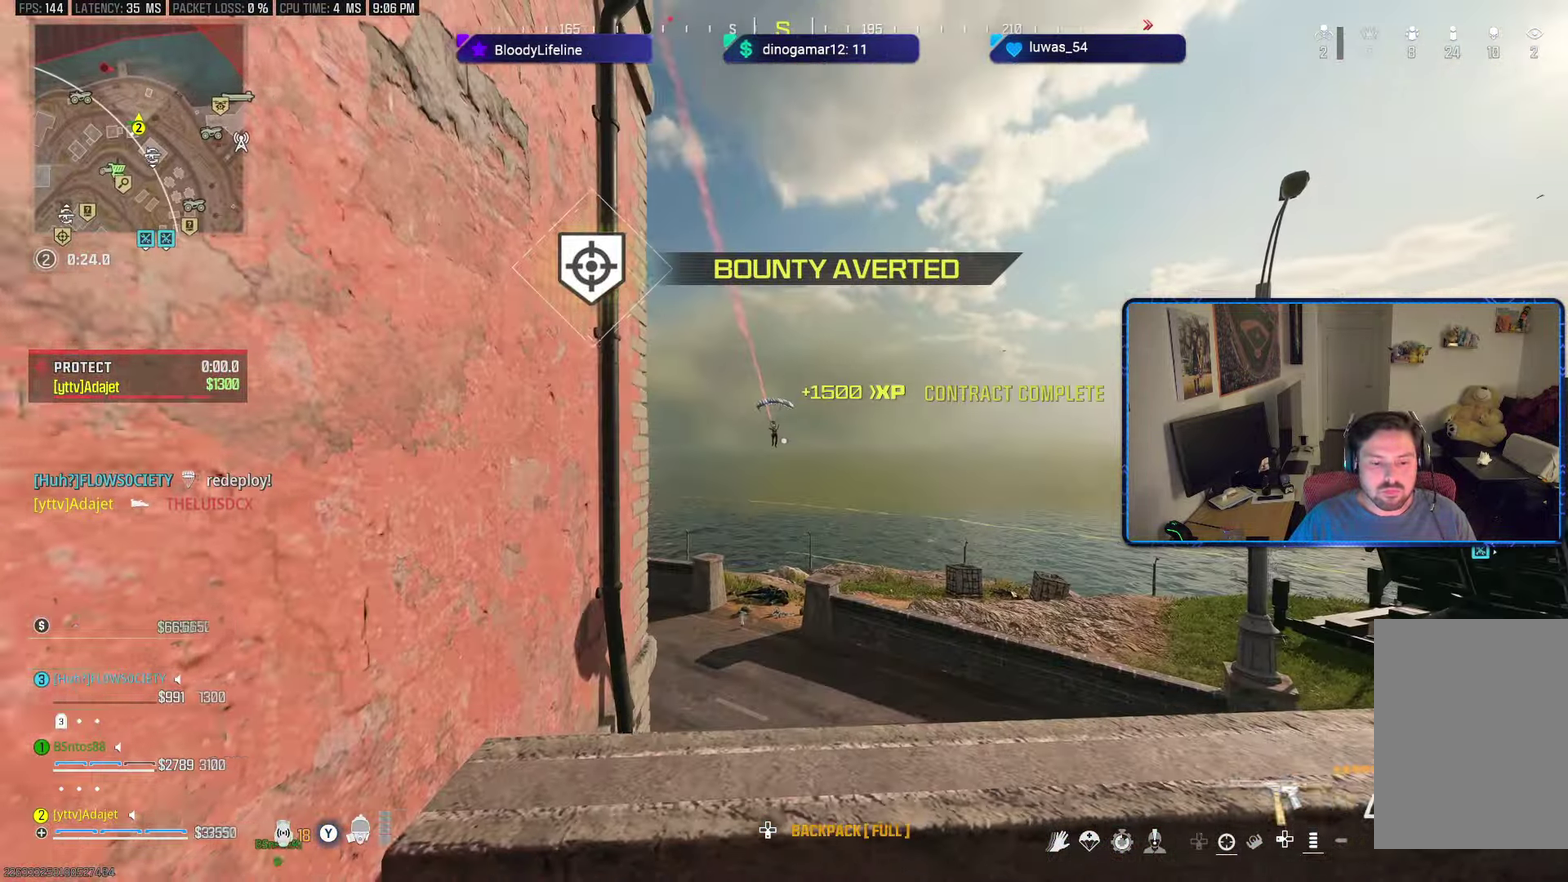
{"dt_ms": 500, "buttons": ["L2", "R2"], "left_stick": "left", "right_stick": "down-right"}
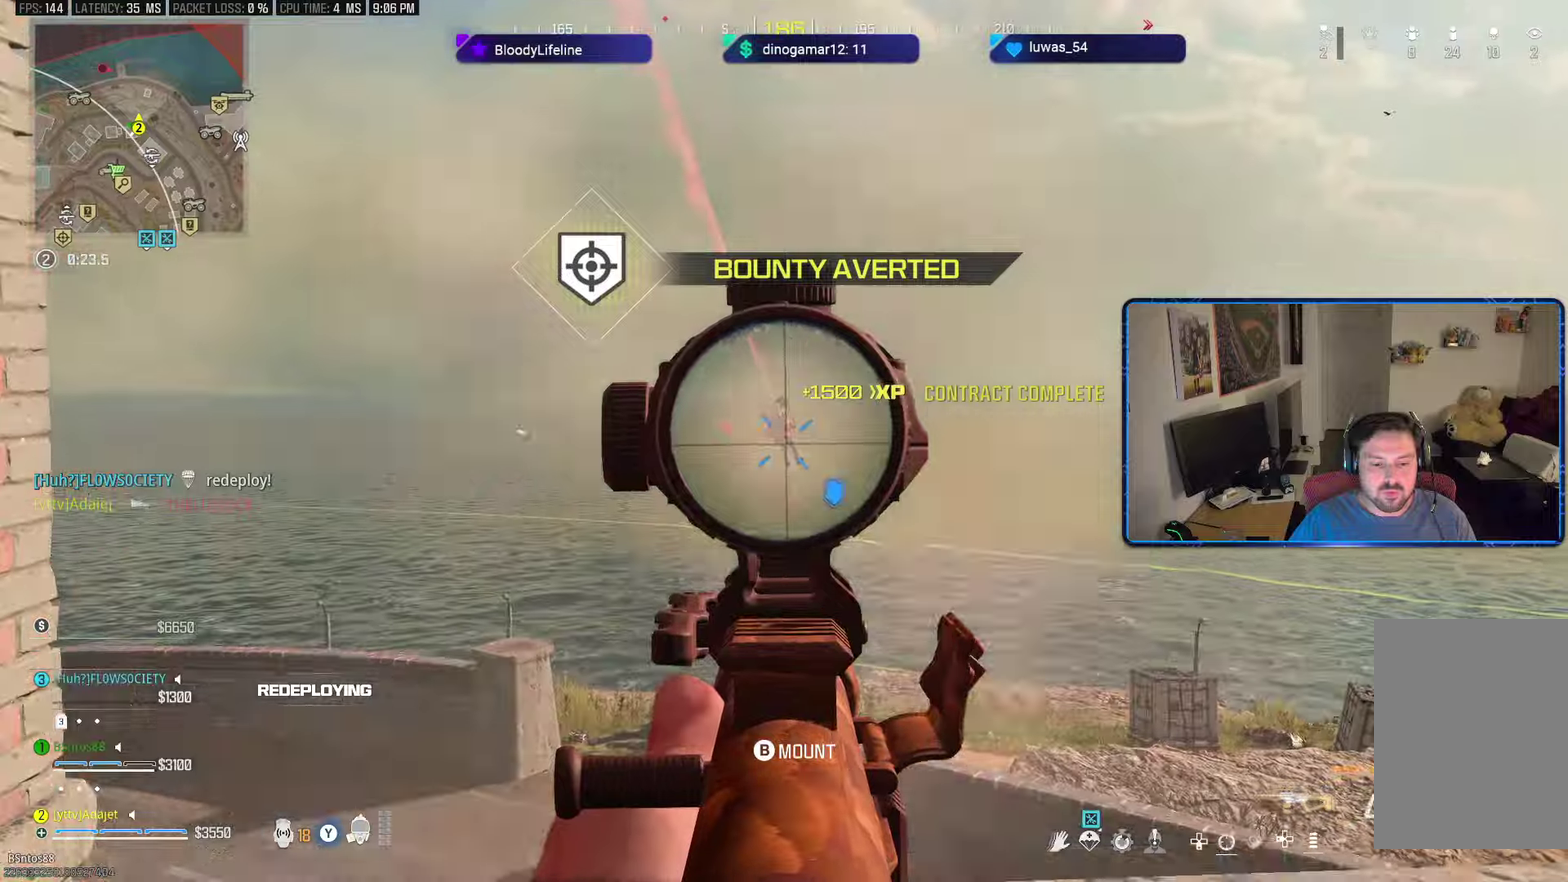
{"dt_ms": 300, "buttons": ["L2", "R2"], "left_stick": "right", "right_stick": "down-right"}
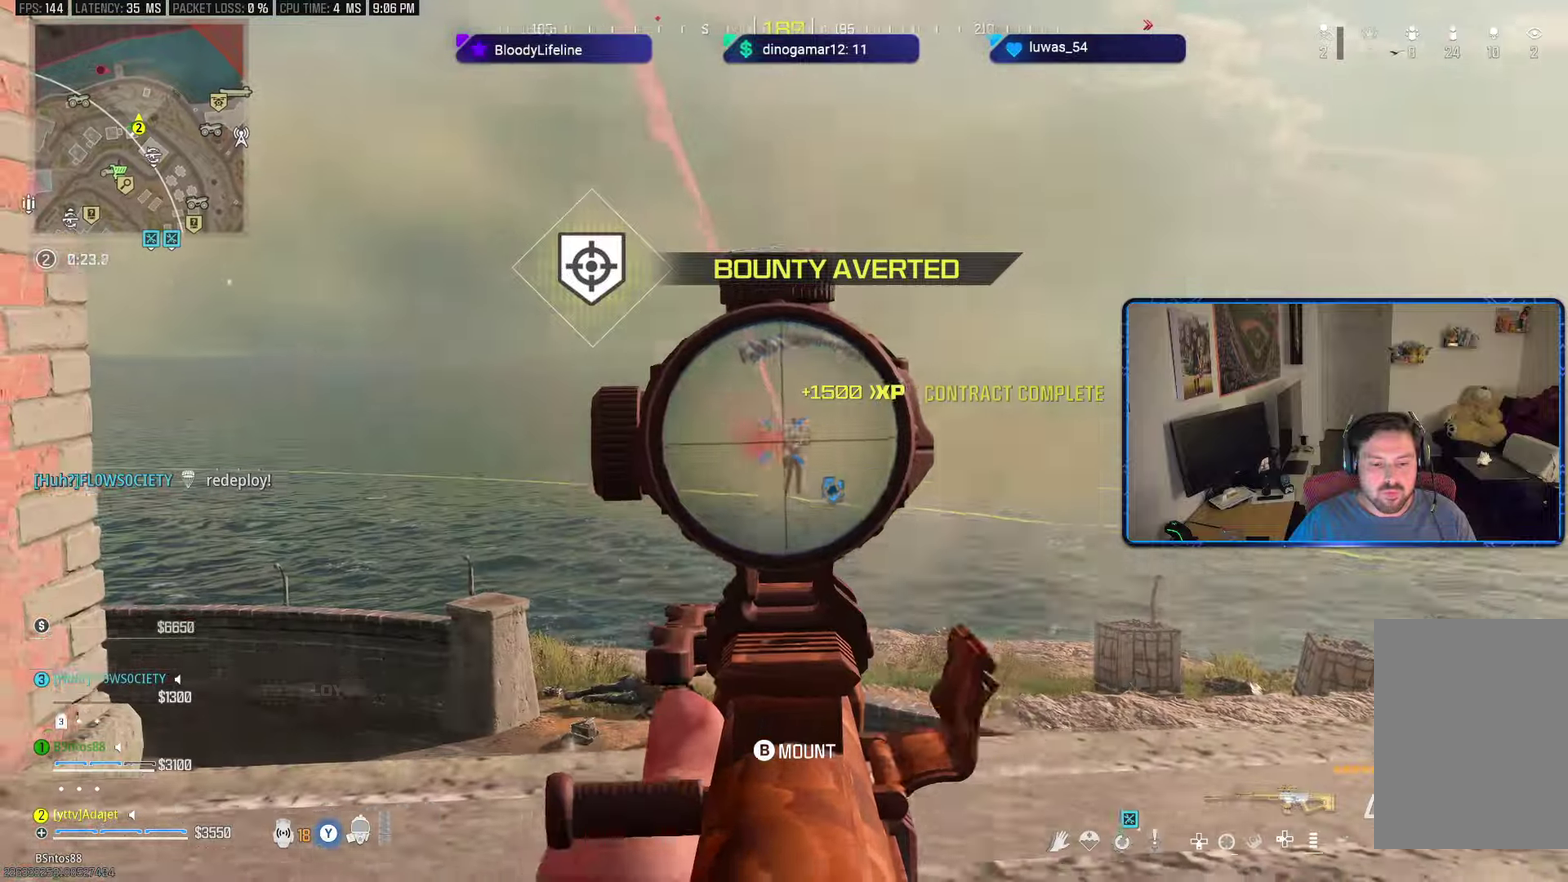
{"dt_ms": 301, "buttons": ["L2", "R2"], "left_stick": "right", "right_stick": "down-right"}
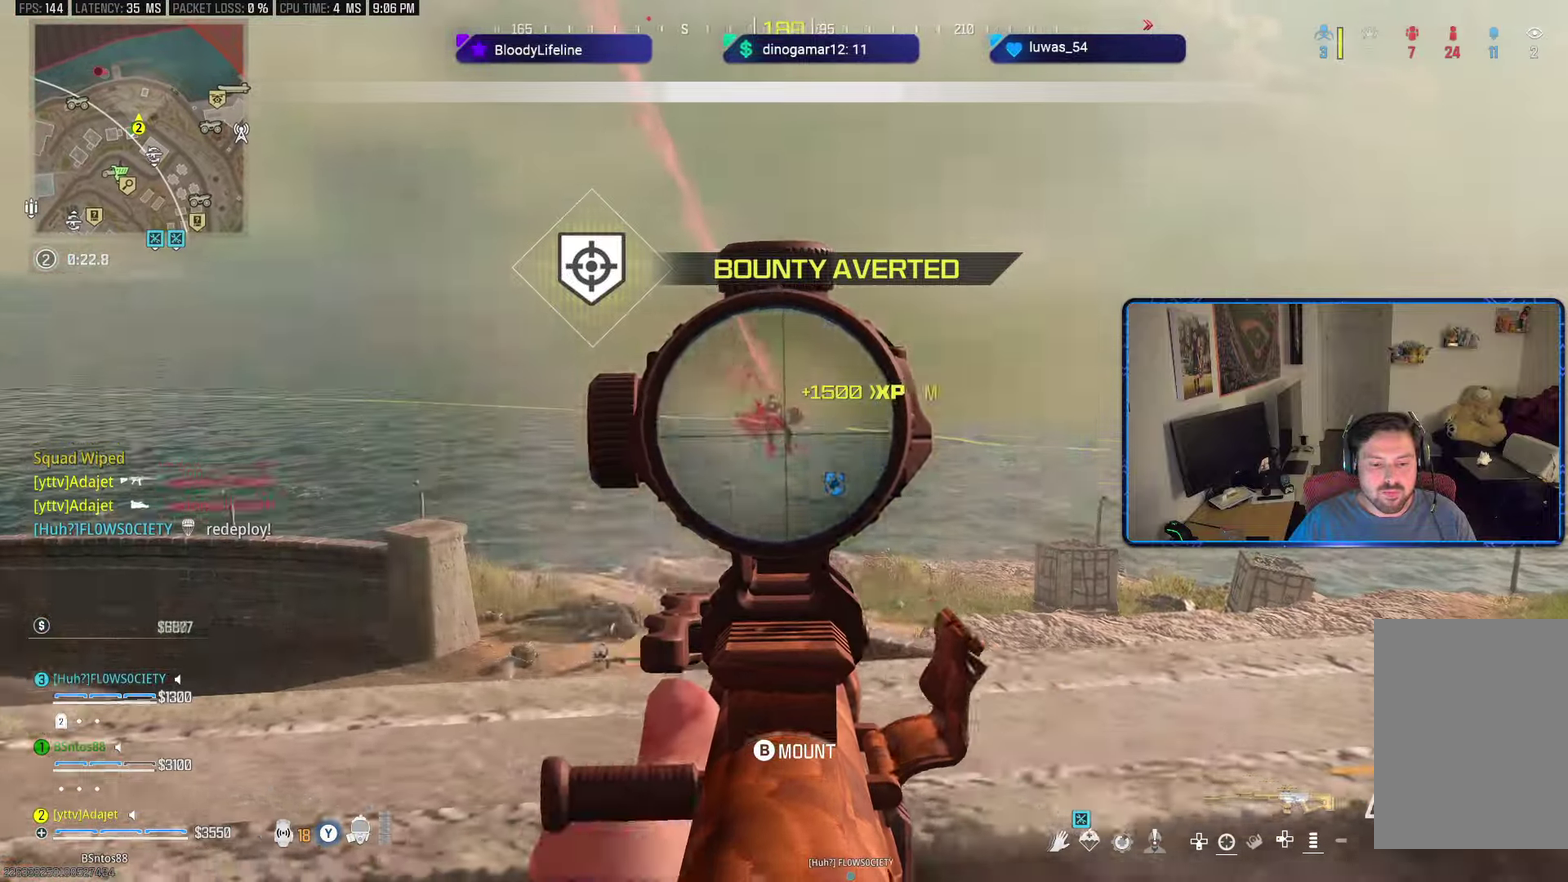
{"dt_ms": 600, "buttons": [], "left_stick": "up", "right_stick": "down-right", "button_events": [[150, "A", "down"], [217, "L2", "up"], [217, "Y", "down"], [233, "R2", "up"], [250, "A", "up"], [300, "Y", "up"], [383, "Y", "down"], [450, "Y", "up"]]}
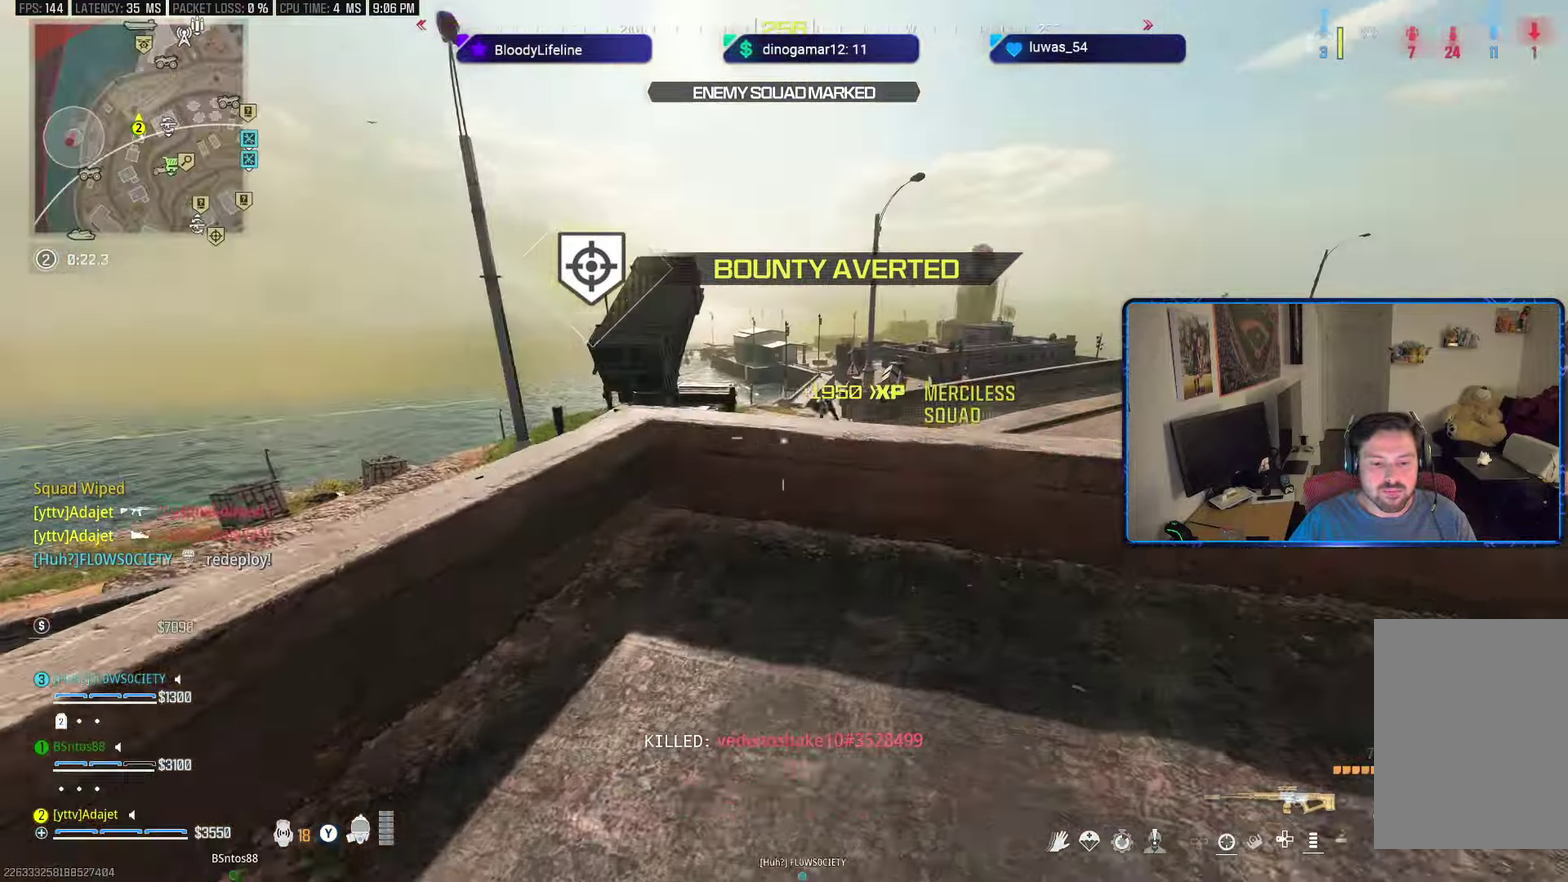
{"dt_ms": 601, "buttons": ["L2", "R2", "R3"], "left_stick": "down", "right_stick": "center"}
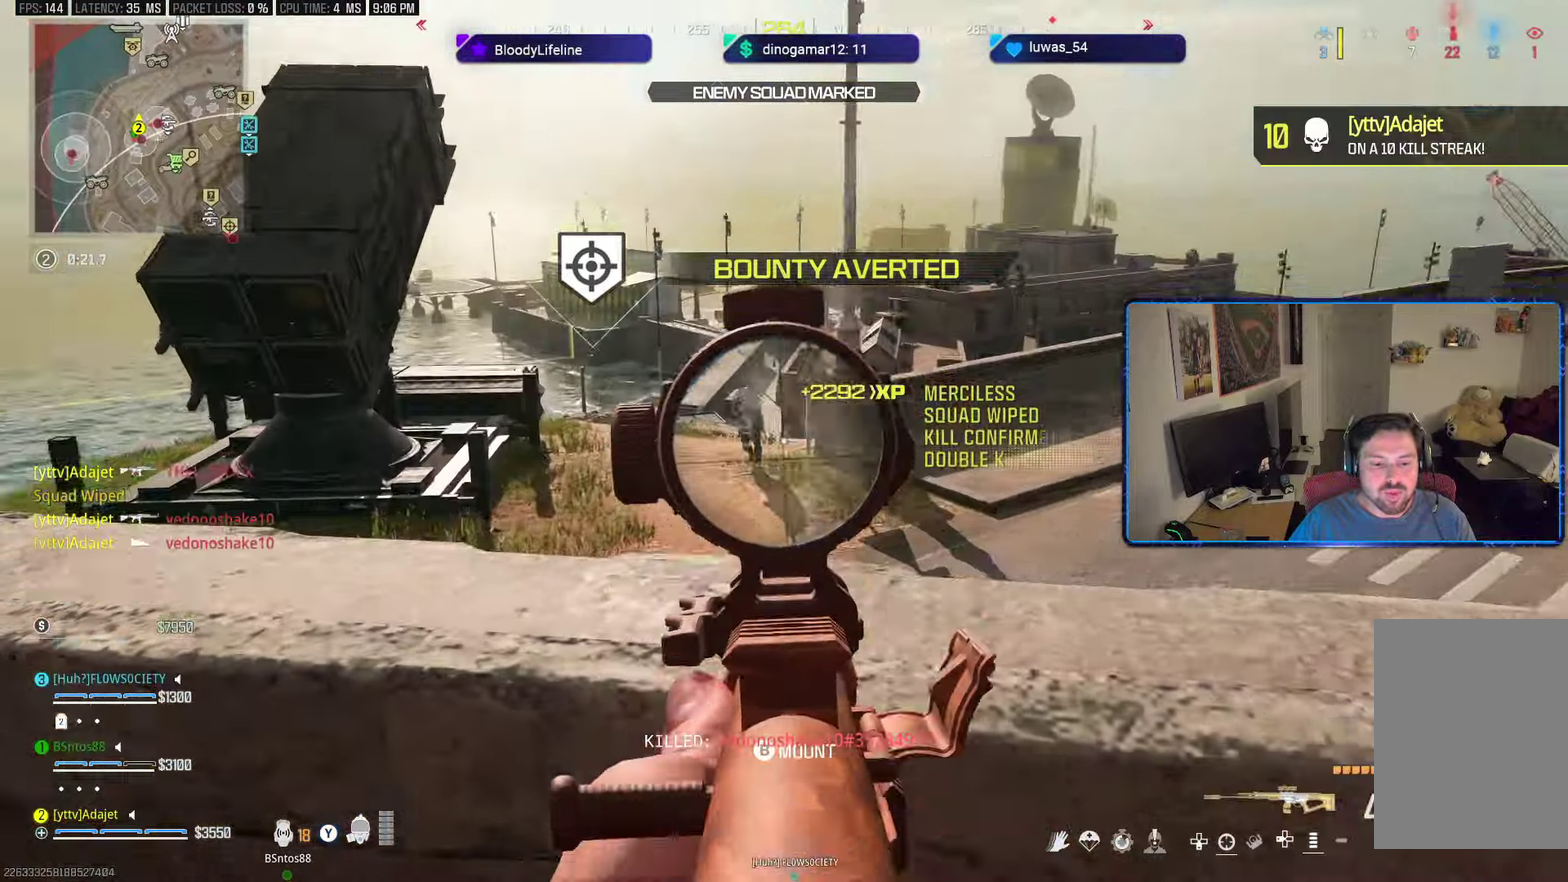
{"dt_ms": 500, "buttons": ["L2", "R2"], "left_stick": "up-left", "right_stick": "center"}